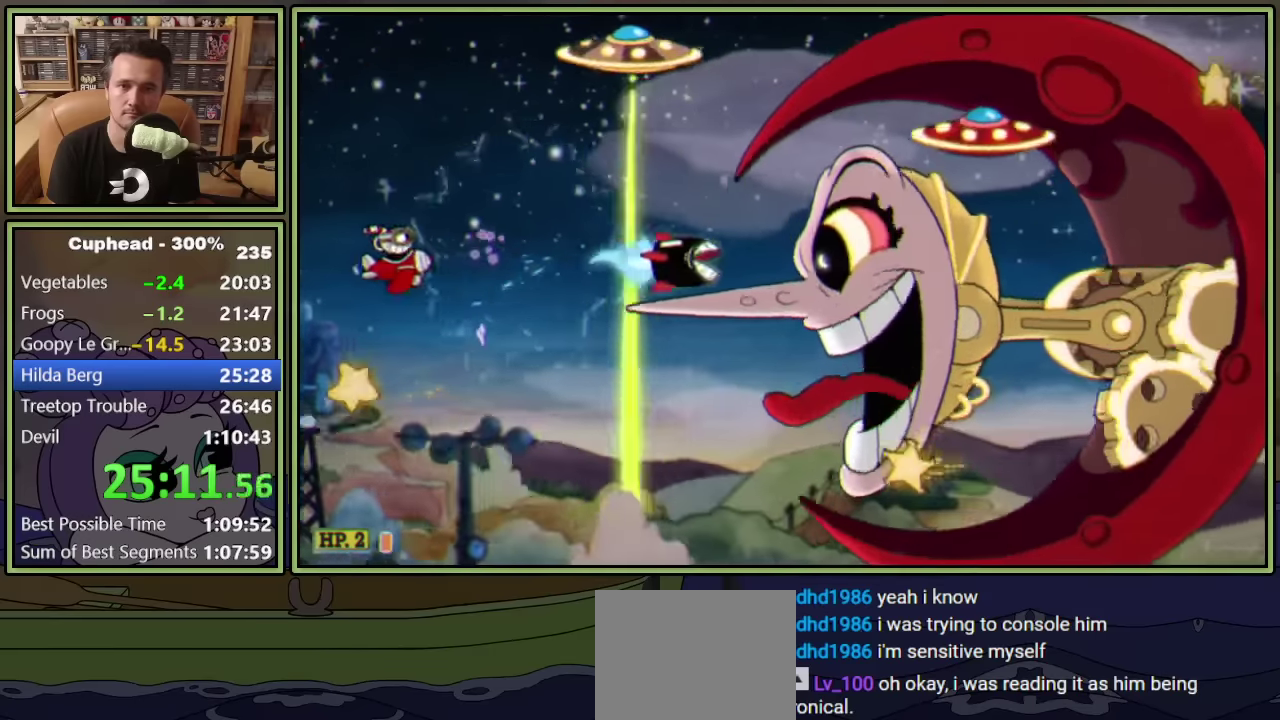
Gameplay with a controller (Xbox layout); each line is a JSON object with the inputs held at the frame after it. "events" lists button and stick changes between this image and that frame as [ms after this image, input, new state], when the widget could be followed in between. This document gives stick clicks only as held states, not as events. Not read: R3 right_stick.
{"buttons": ["L1", "DPAD_RIGHT"], "left_stick": "center", "events": [[233, "L1", "up"], [300, "L1", "down"]]}
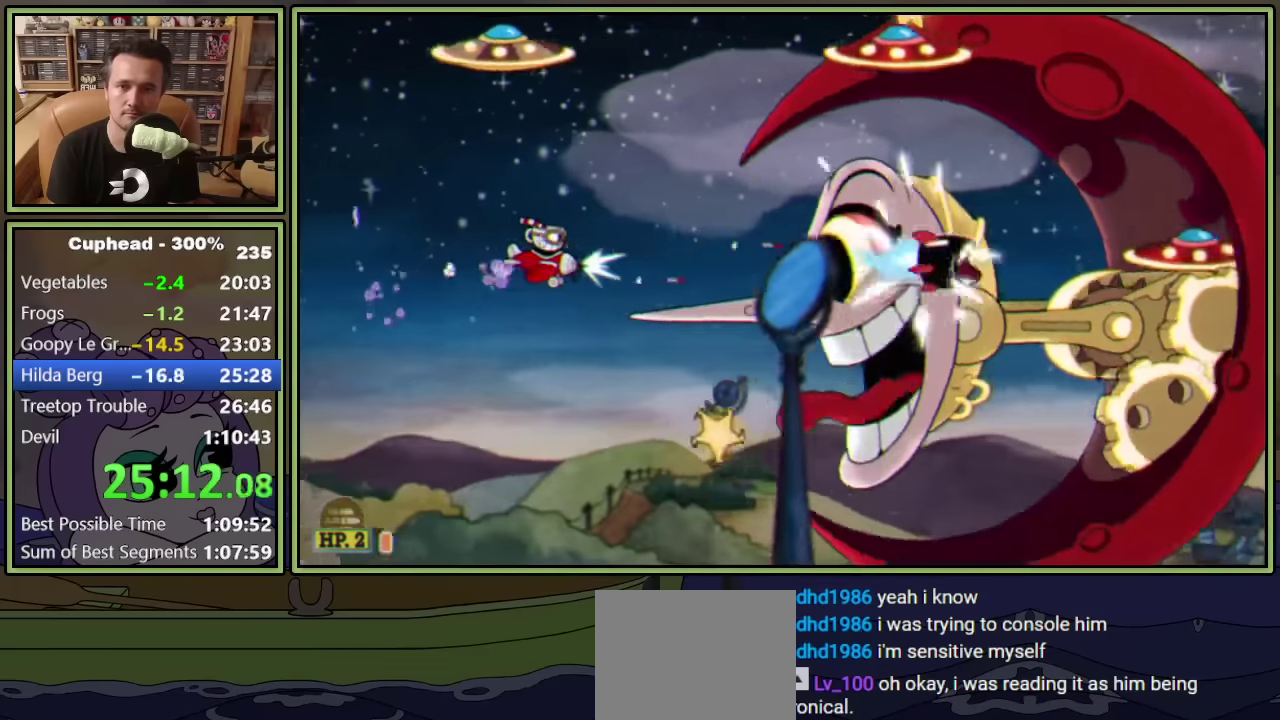
{"buttons": ["L1"], "left_stick": "center", "events": [[33, "DPAD_RIGHT", "up"], [67, "DPAD_LEFT", "down"], [233, "DPAD_LEFT", "up"]]}
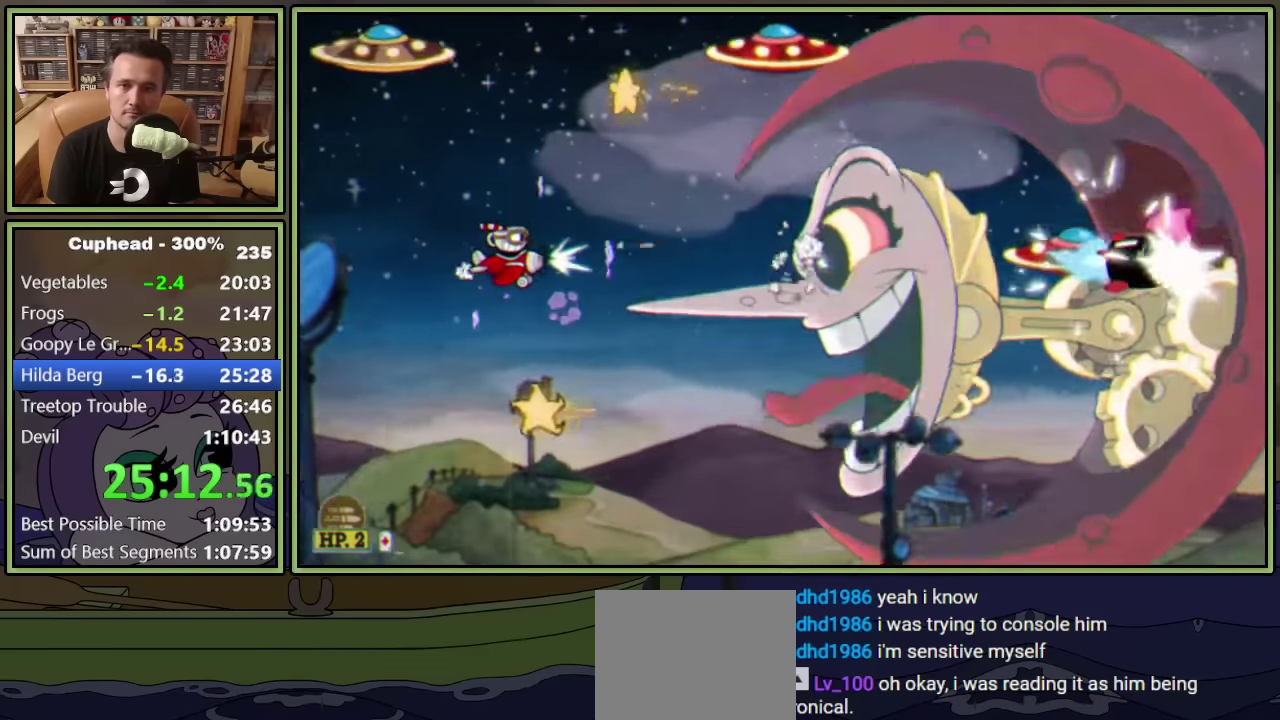
{"buttons": ["L1", "DPAD_DOWN"], "left_stick": "center", "events": [[233, "DPAD_LEFT", "down"], [400, "DPAD_DOWN", "down"], [500, "DPAD_LEFT", "up"]]}
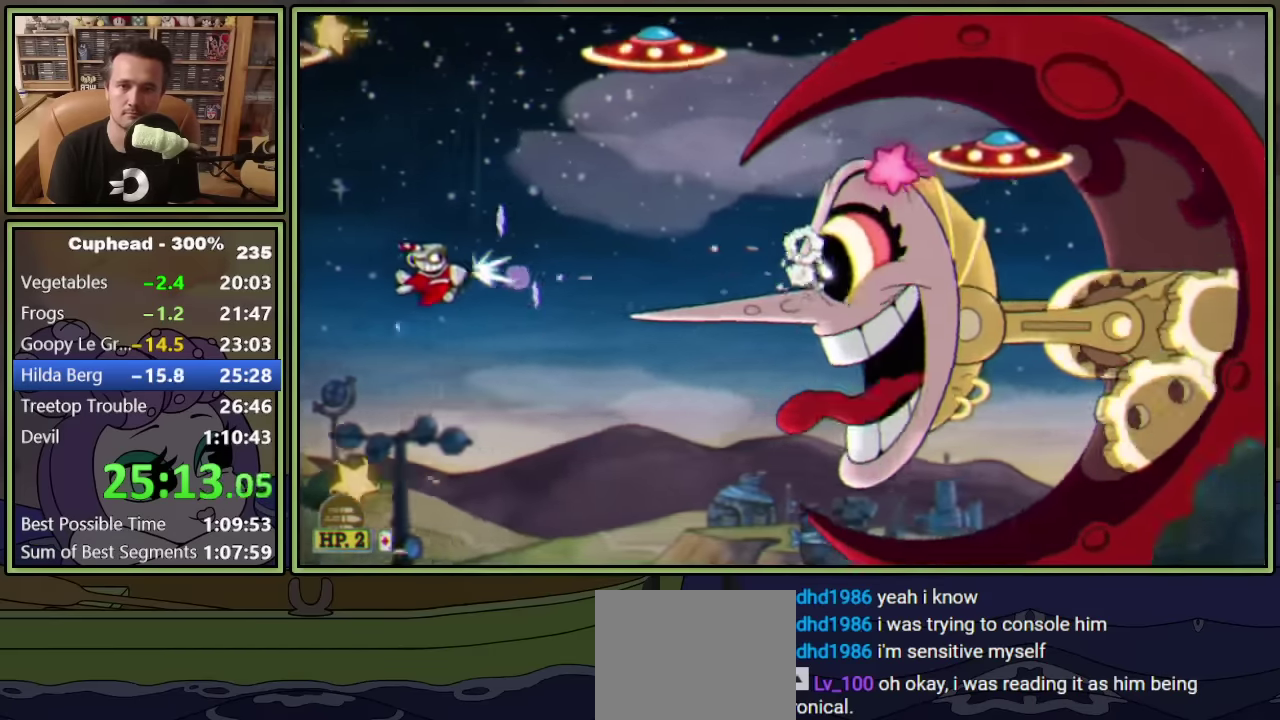
{"buttons": ["A", "L1", "DPAD_RIGHT"], "left_stick": "center", "events": [[67, "DPAD_RIGHT", "down"], [117, "DPAD_DOWN", "up"], [317, "DPAD_UP", "down"], [433, "A", "down"], [450, "DPAD_UP", "up"]]}
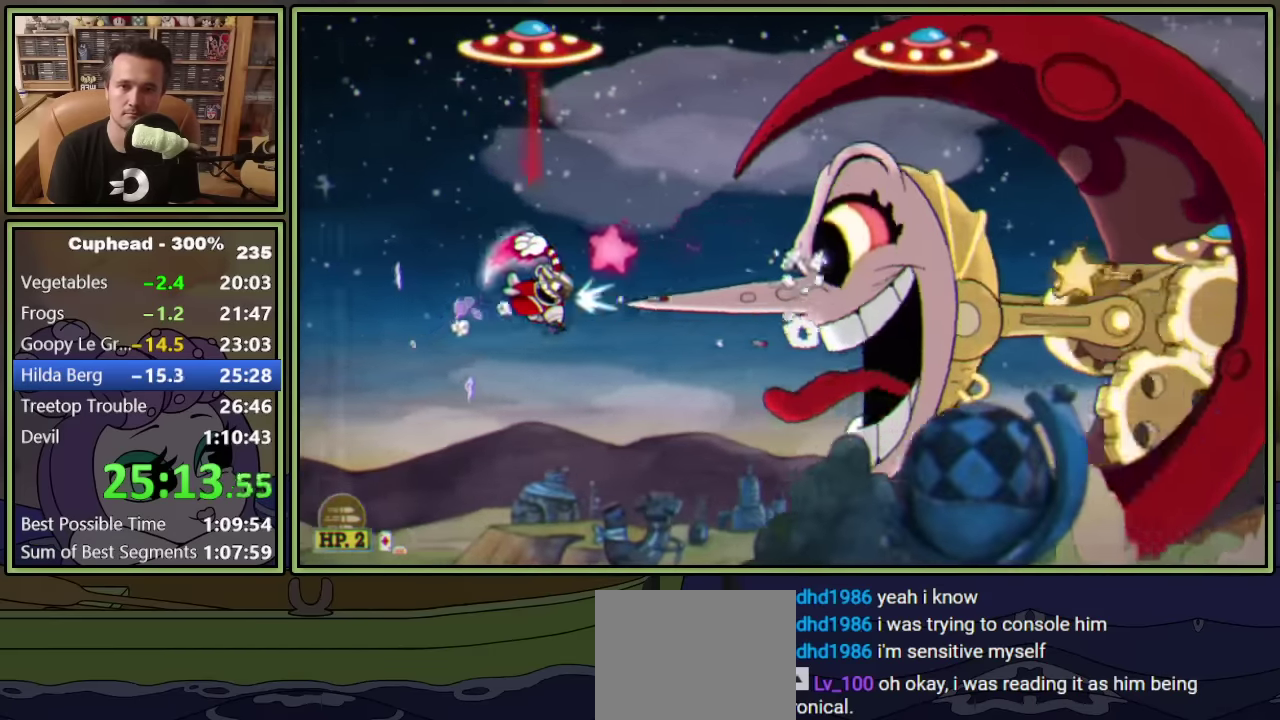
{"buttons": ["L1"], "left_stick": "center", "events": [[83, "A", "up"], [383, "DPAD_RIGHT", "up"]]}
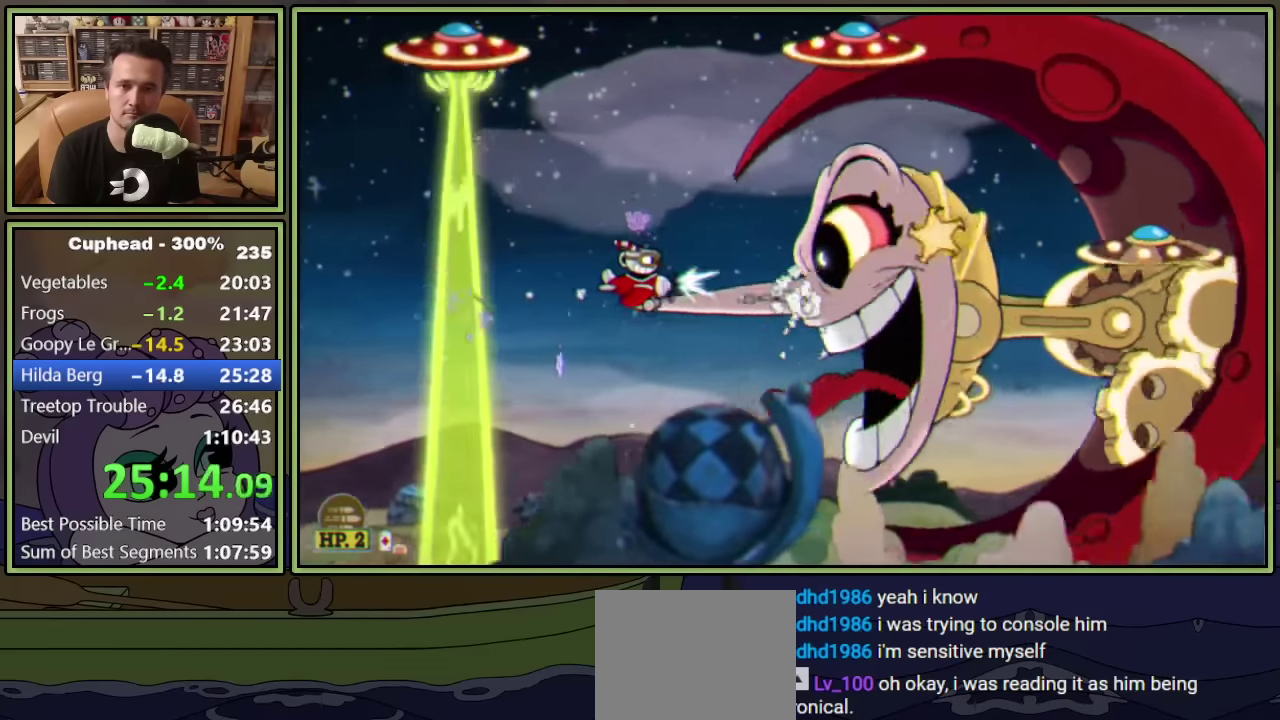
{"buttons": ["L1", "DPAD_DOWN", "DPAD_RIGHT"], "left_stick": "center", "events": [[133, "DPAD_DOWN", "down"], [133, "DPAD_LEFT", "down"], [217, "DPAD_DOWN", "up"], [350, "DPAD_LEFT", "up"], [383, "DPAD_RIGHT", "down"], [433, "DPAD_DOWN", "down"]]}
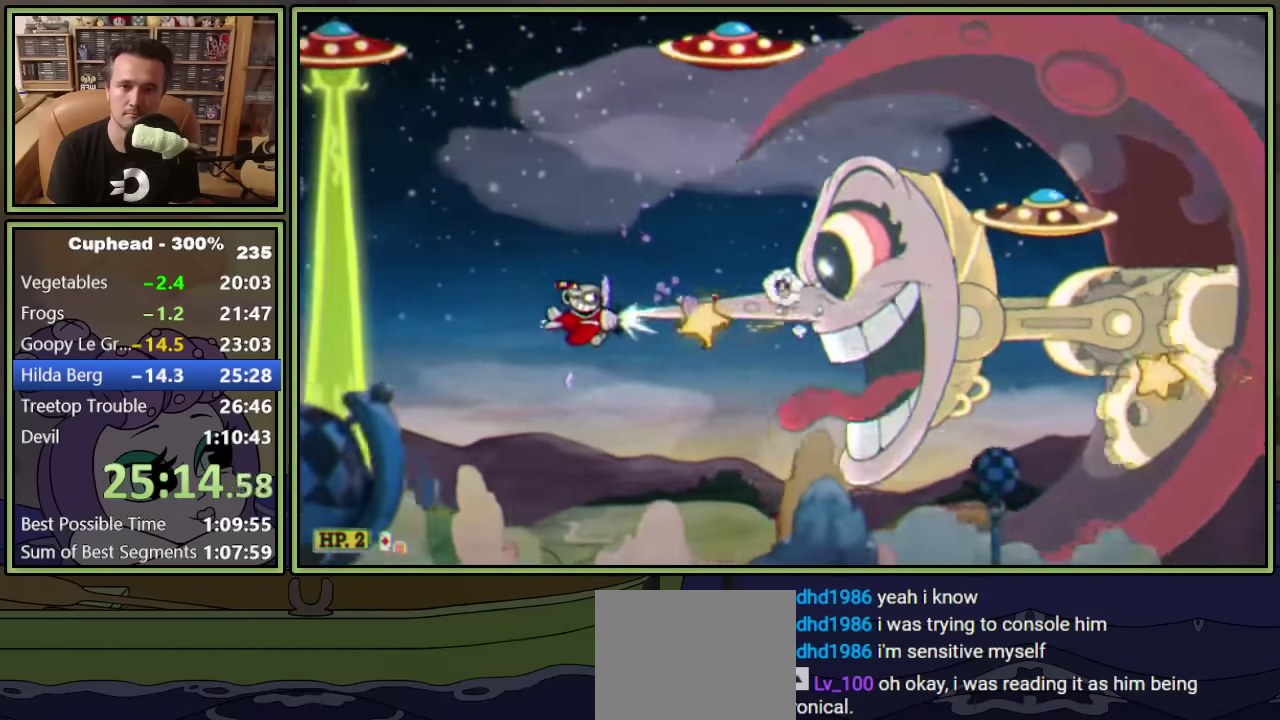
{"buttons": ["L1", "DPAD_RIGHT"], "left_stick": "center", "events": [[17, "DPAD_DOWN", "up"]]}
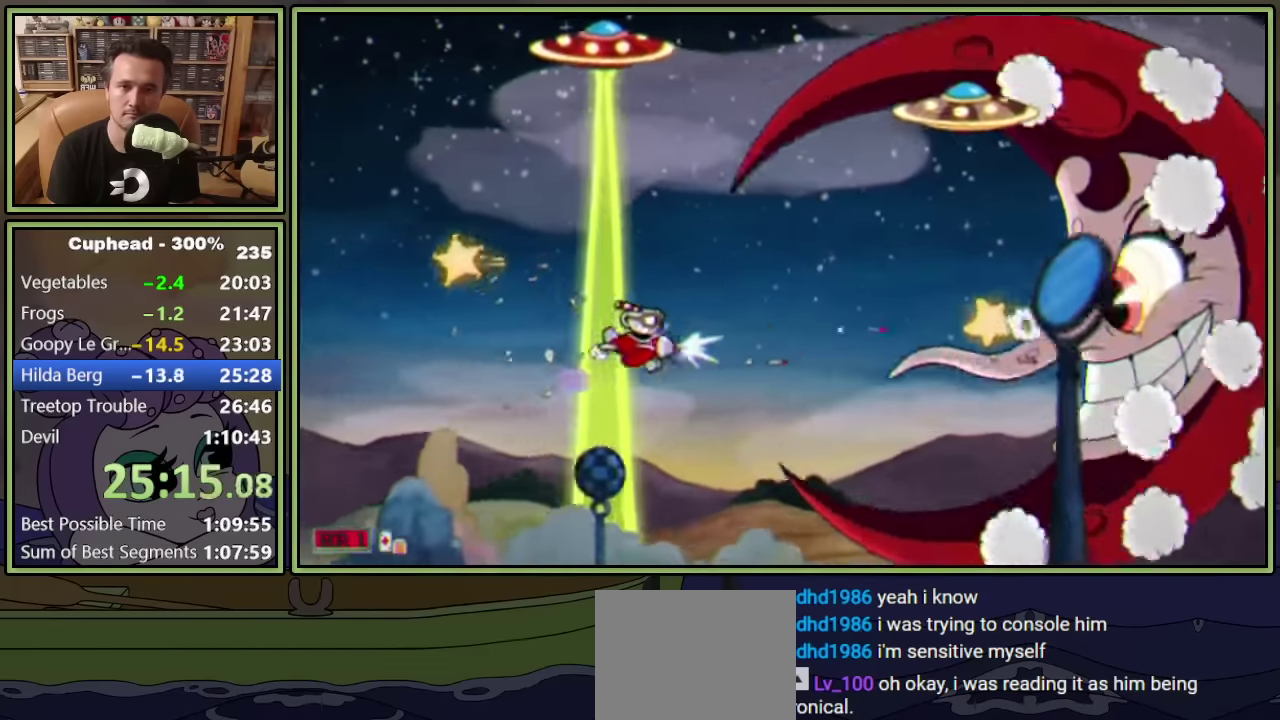
{"buttons": ["L1", "DPAD_RIGHT"], "left_stick": "center", "events": []}
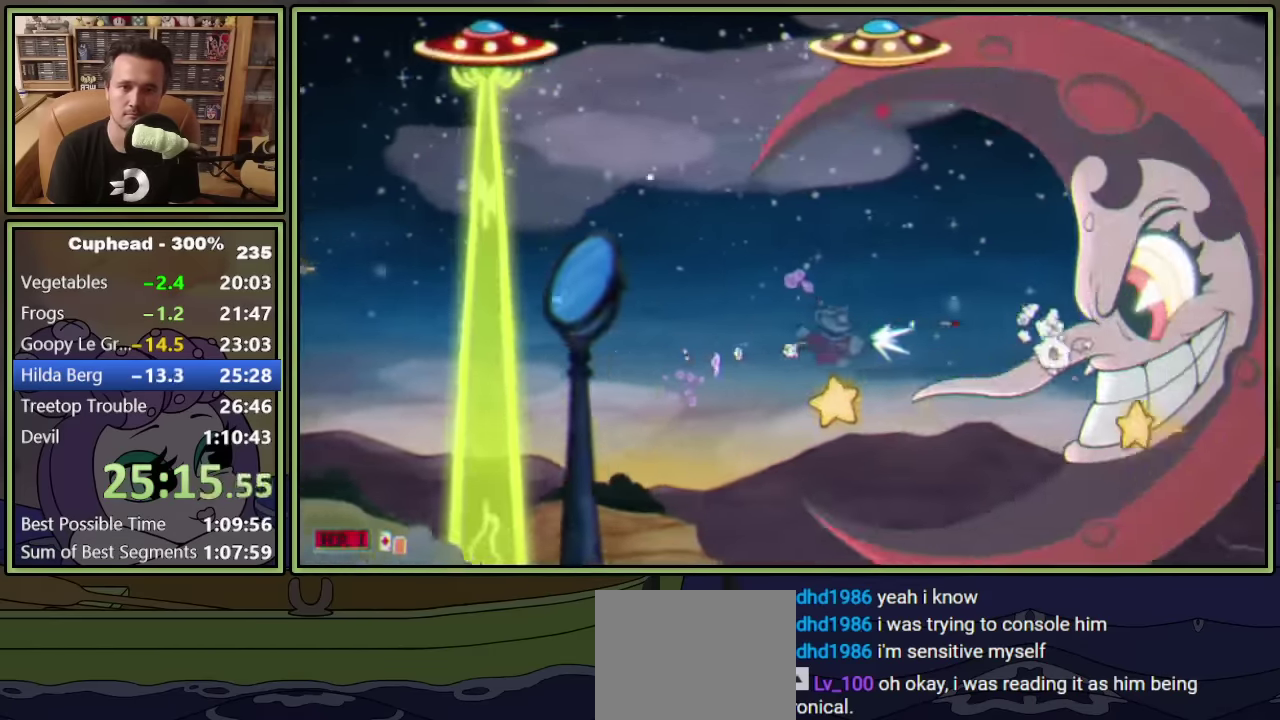
{"buttons": ["L1"], "left_stick": "center", "events": [[83, "L2", "down"], [100, "DPAD_UP", "down"], [233, "DPAD_RIGHT", "up"], [233, "DPAD_UP", "up"], [233, "L2", "up"]]}
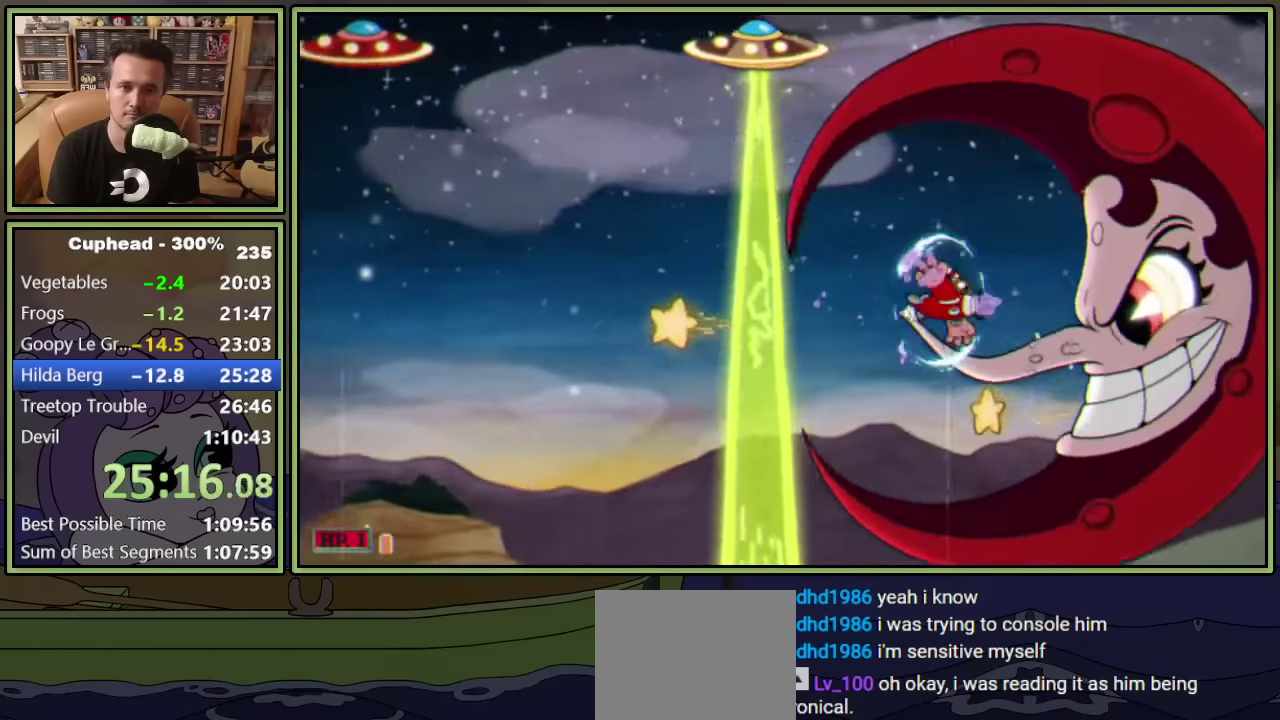
{"buttons": ["L1"], "left_stick": "center", "events": [[100, "DPAD_LEFT", "down"], [300, "DPAD_LEFT", "up"]]}
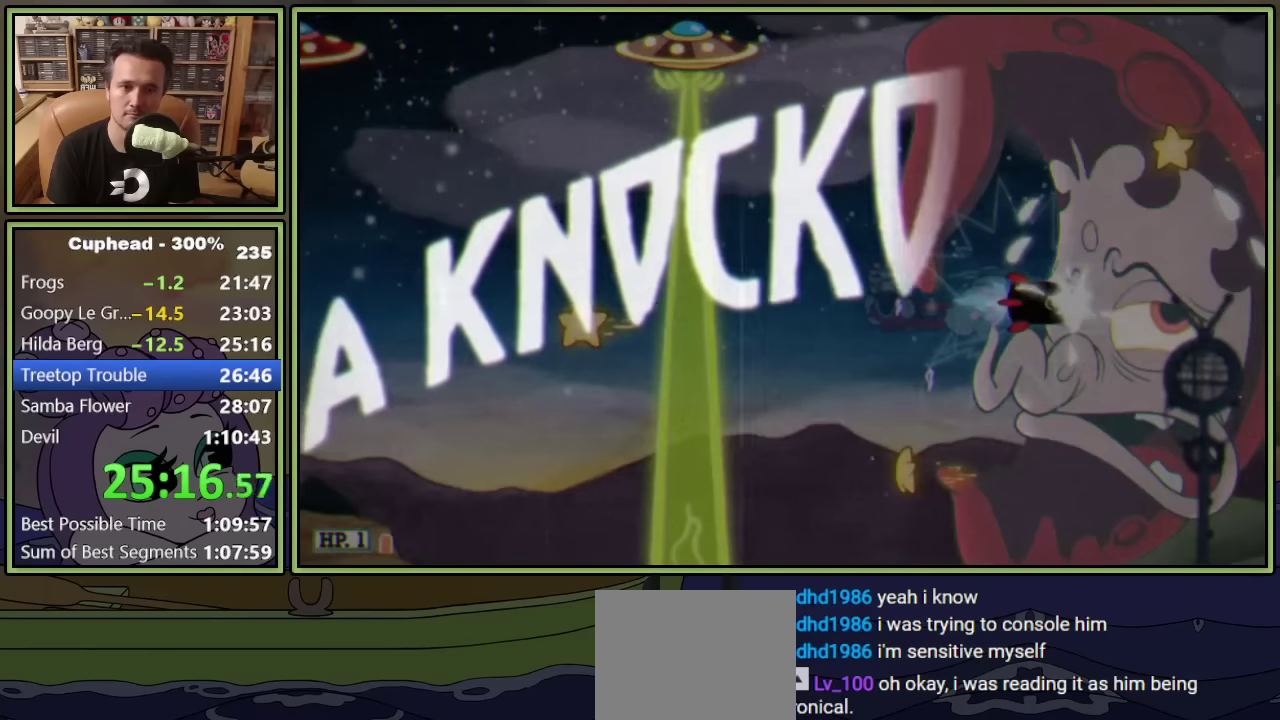
{"buttons": ["DPAD_LEFT"], "left_stick": "center", "events": [[317, "L1", "up"], [484, "DPAD_LEFT", "down"]]}
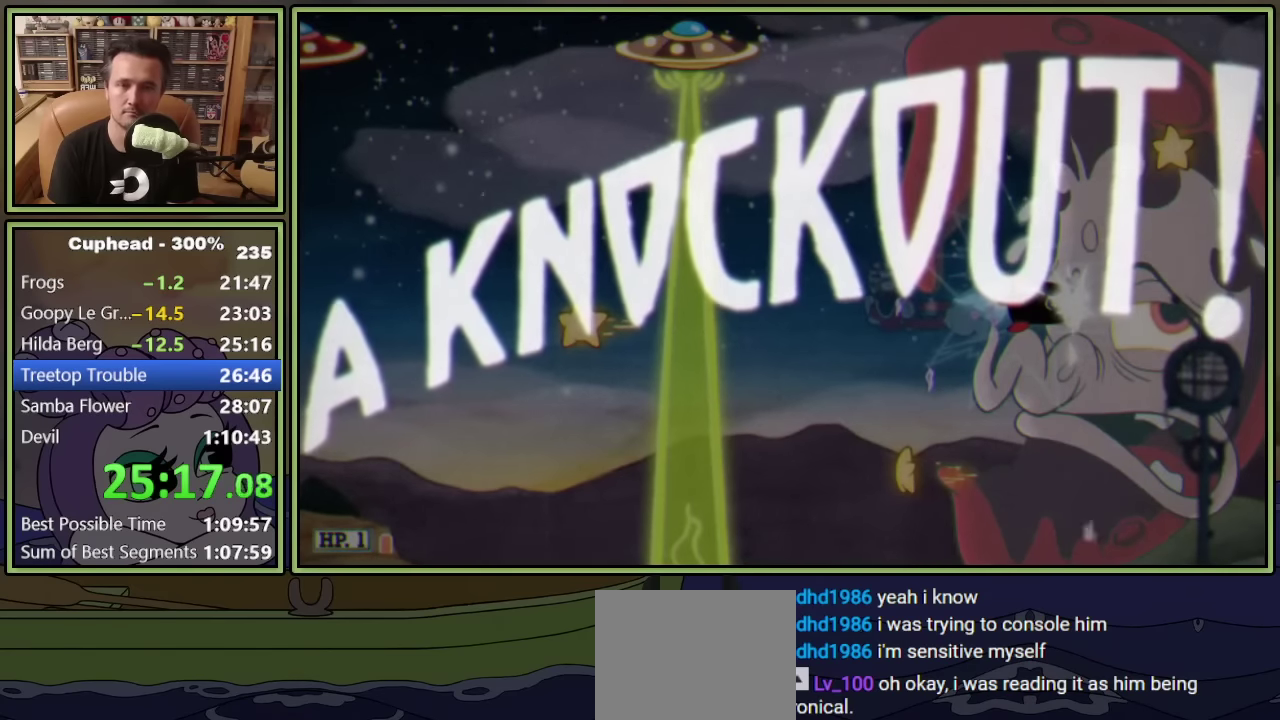
{"buttons": ["DPAD_LEFT"], "left_stick": "center", "events": []}
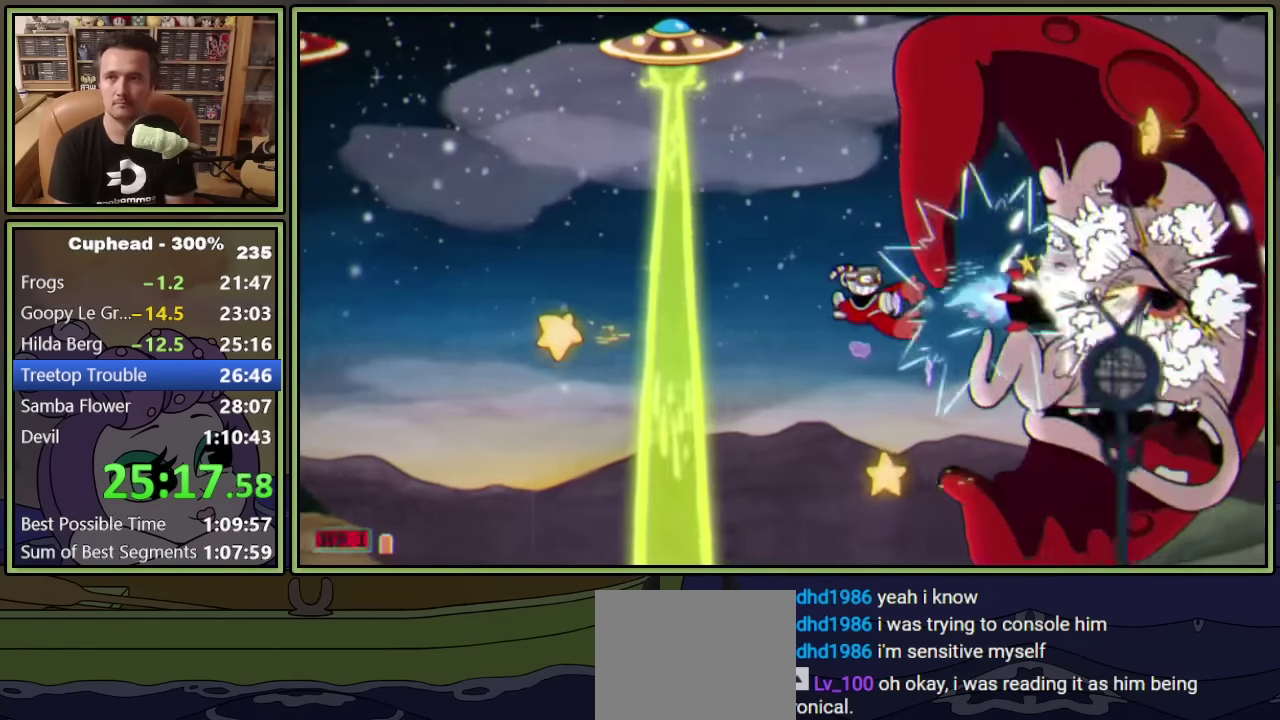
{"buttons": [], "left_stick": "center", "events": [[134, "DPAD_LEFT", "up"]]}
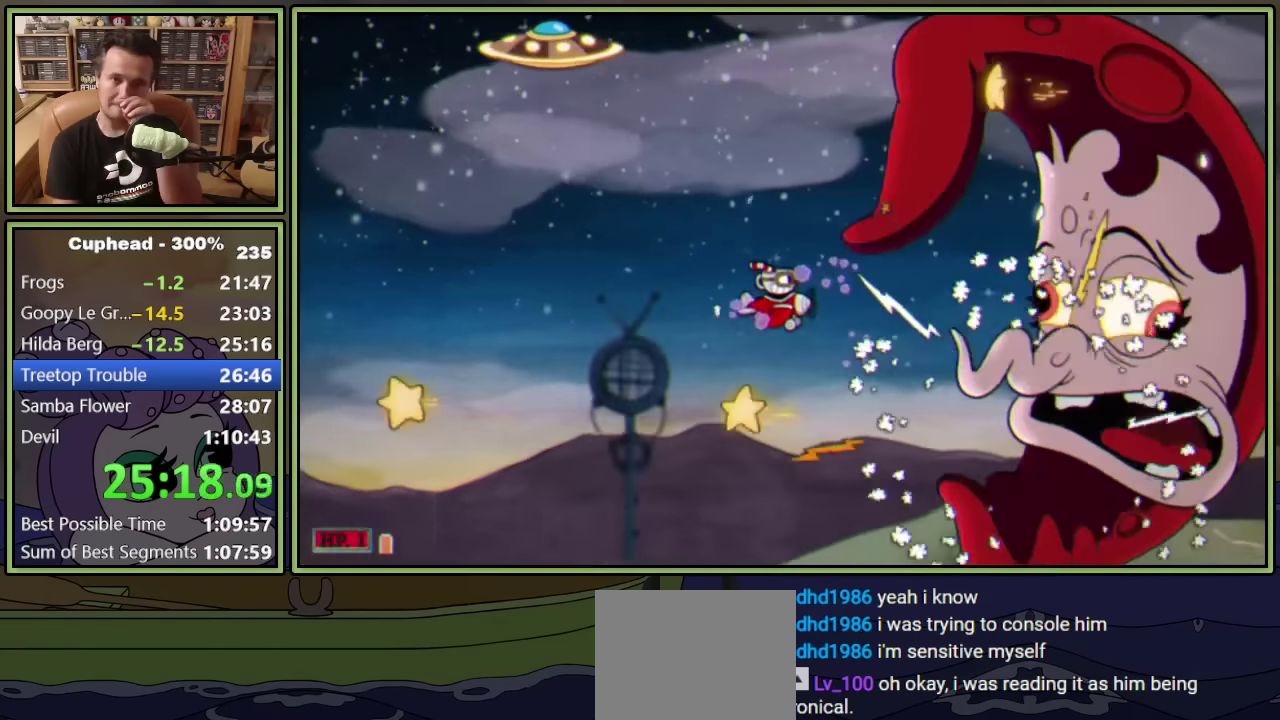
{"buttons": ["DPAD_DOWN", "DPAD_LEFT"], "left_stick": "center", "events": [[334, "DPAD_LEFT", "down"], [384, "DPAD_DOWN", "down"]]}
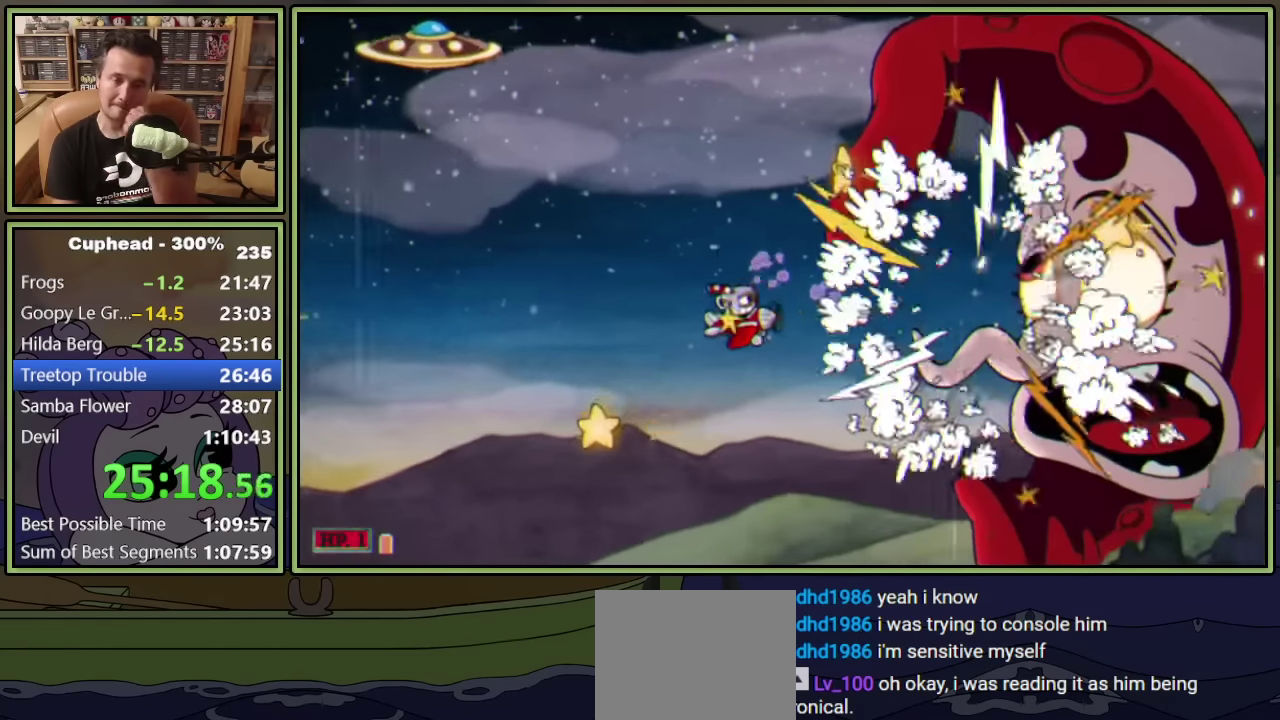
{"buttons": [], "left_stick": "center", "events": [[100, "DPAD_DOWN", "up"], [400, "DPAD_LEFT", "up"]]}
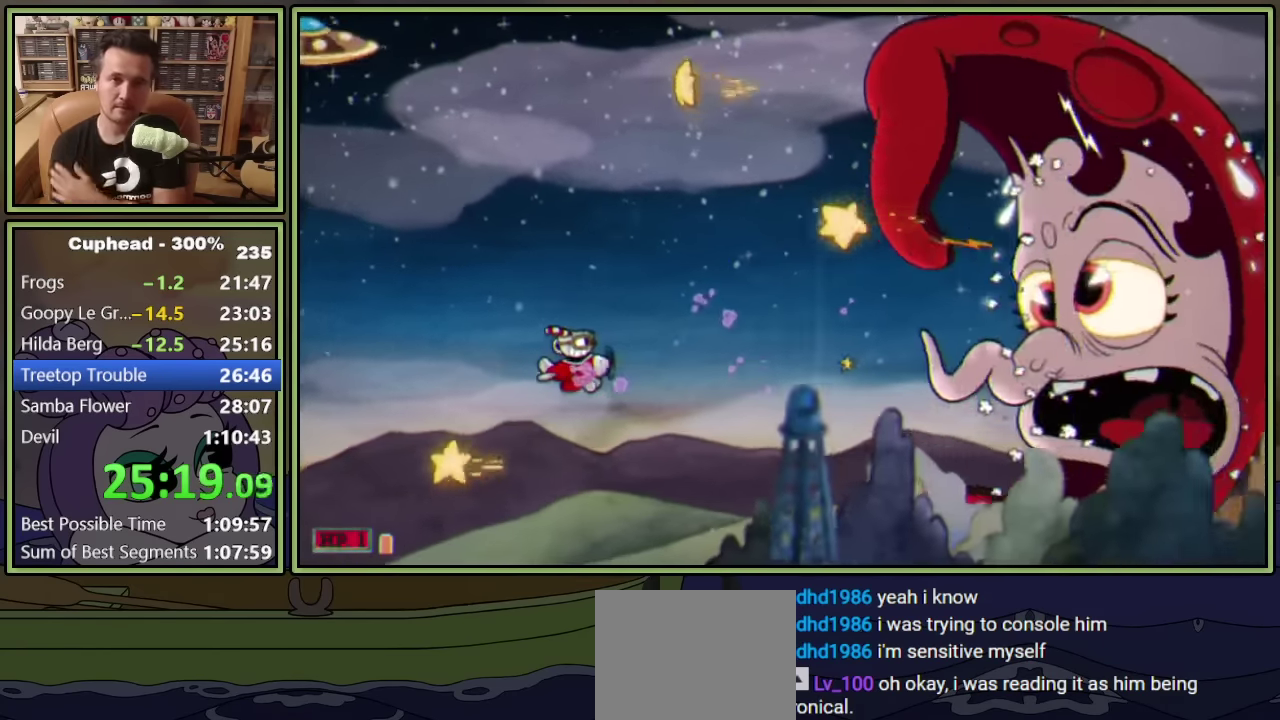
{"buttons": ["DPAD_UP"], "left_stick": "center", "events": [[134, "DPAD_DOWN", "down"], [234, "DPAD_DOWN", "up"], [334, "DPAD_UP", "down"]]}
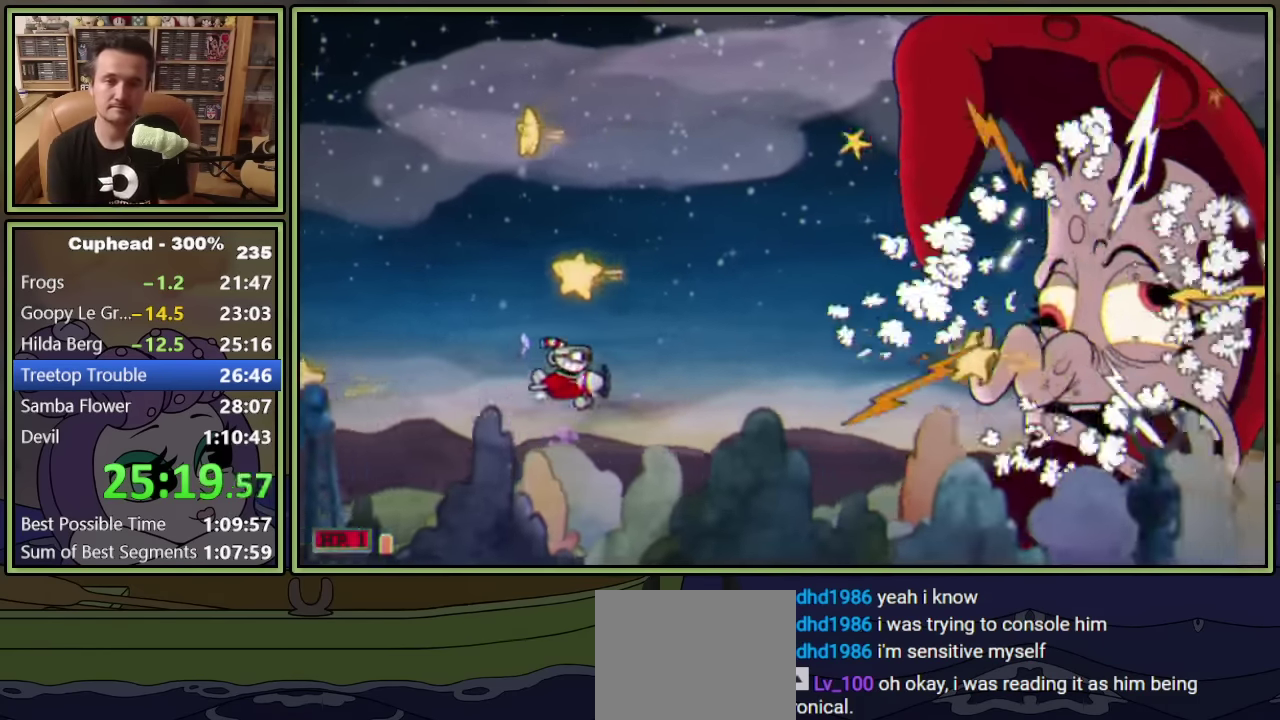
{"buttons": [], "left_stick": "center", "events": [[200, "DPAD_UP", "up"]]}
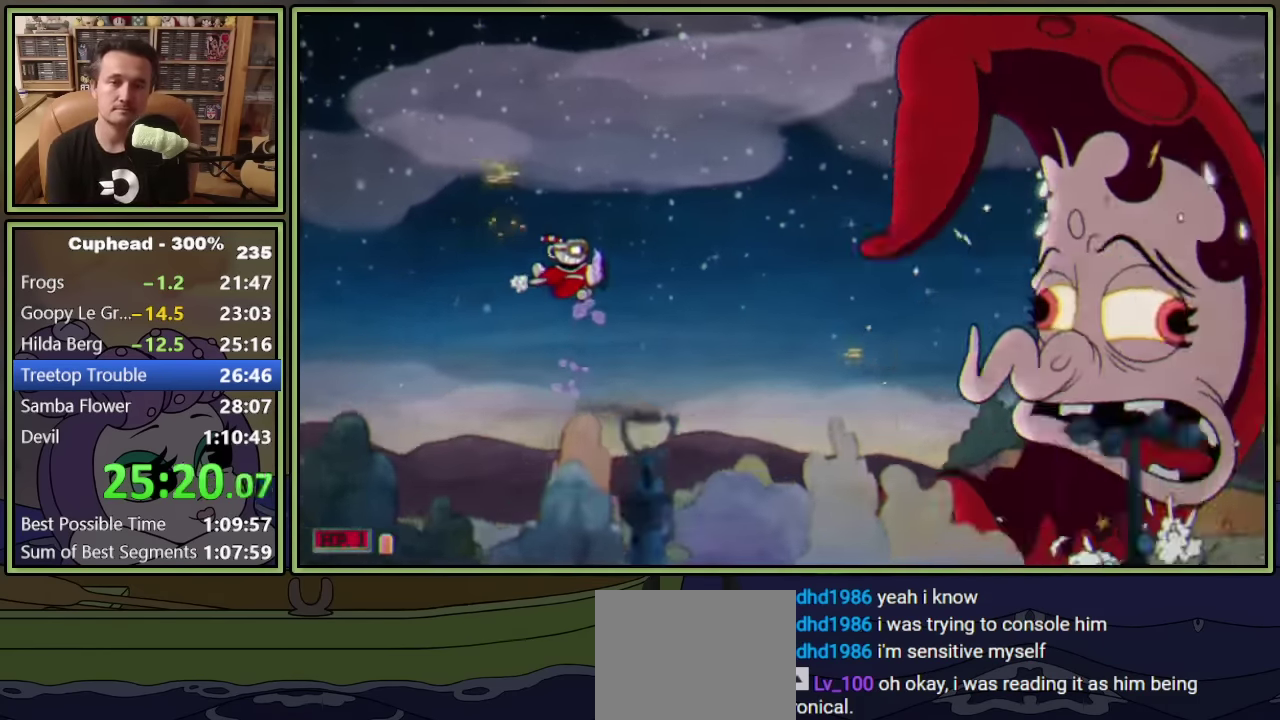
{"buttons": [], "left_stick": "center", "events": []}
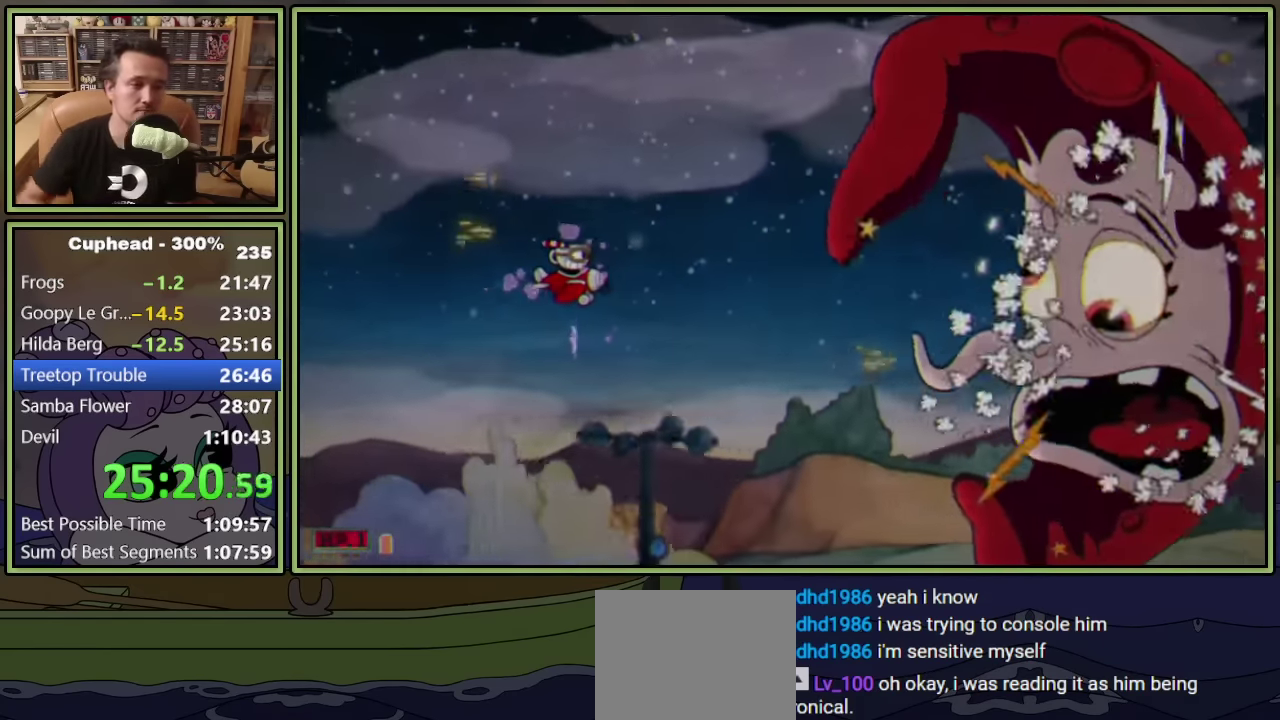
{"buttons": [], "left_stick": "center", "events": []}
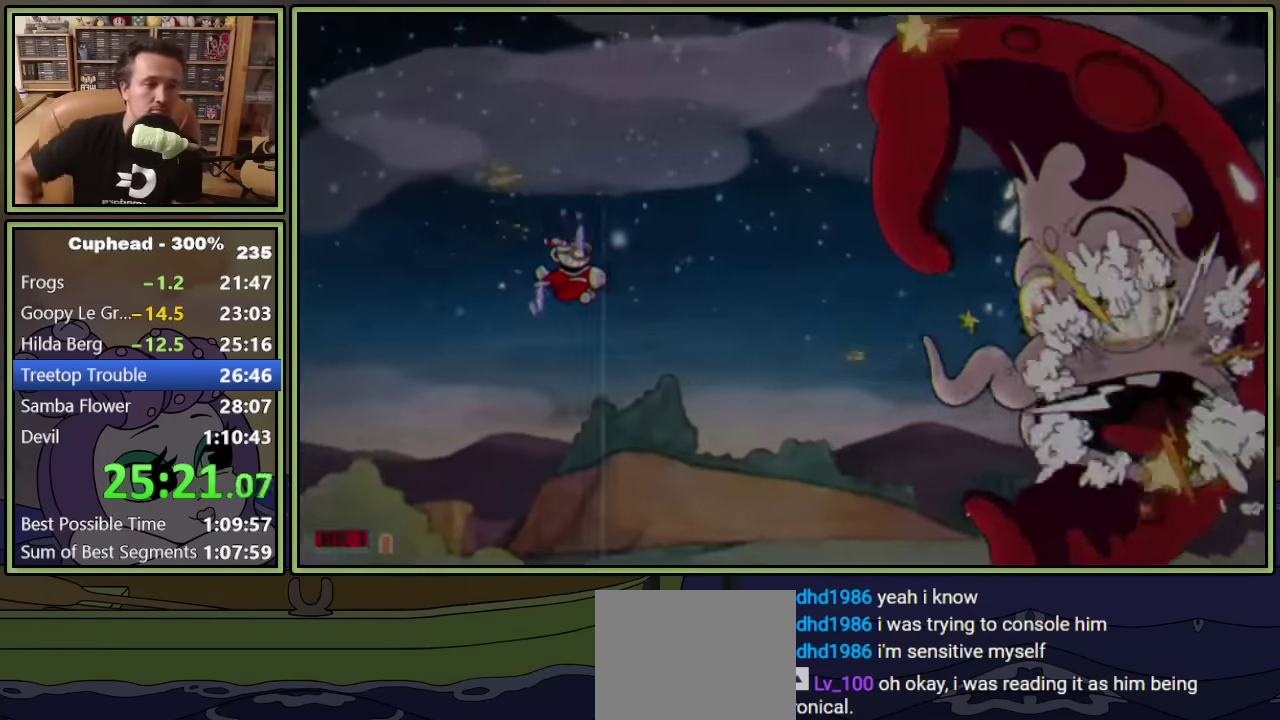
{"buttons": [], "left_stick": "center", "events": []}
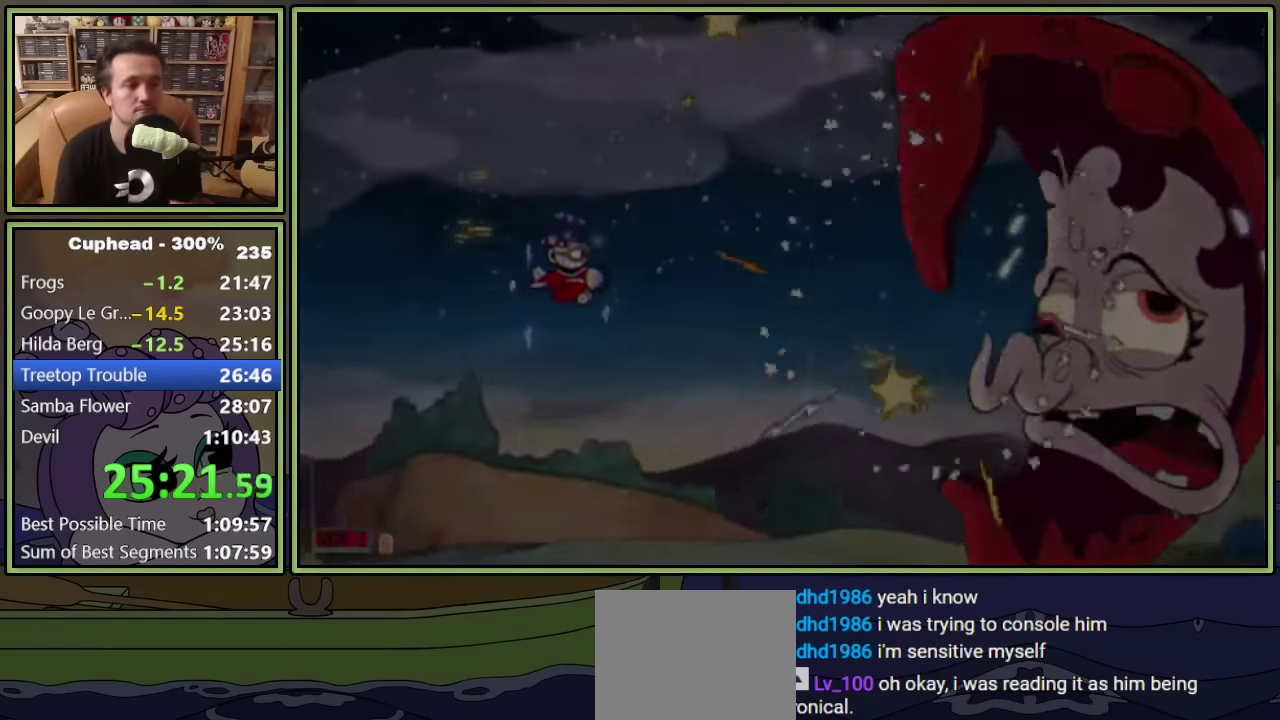
{"buttons": [], "left_stick": "center", "events": []}
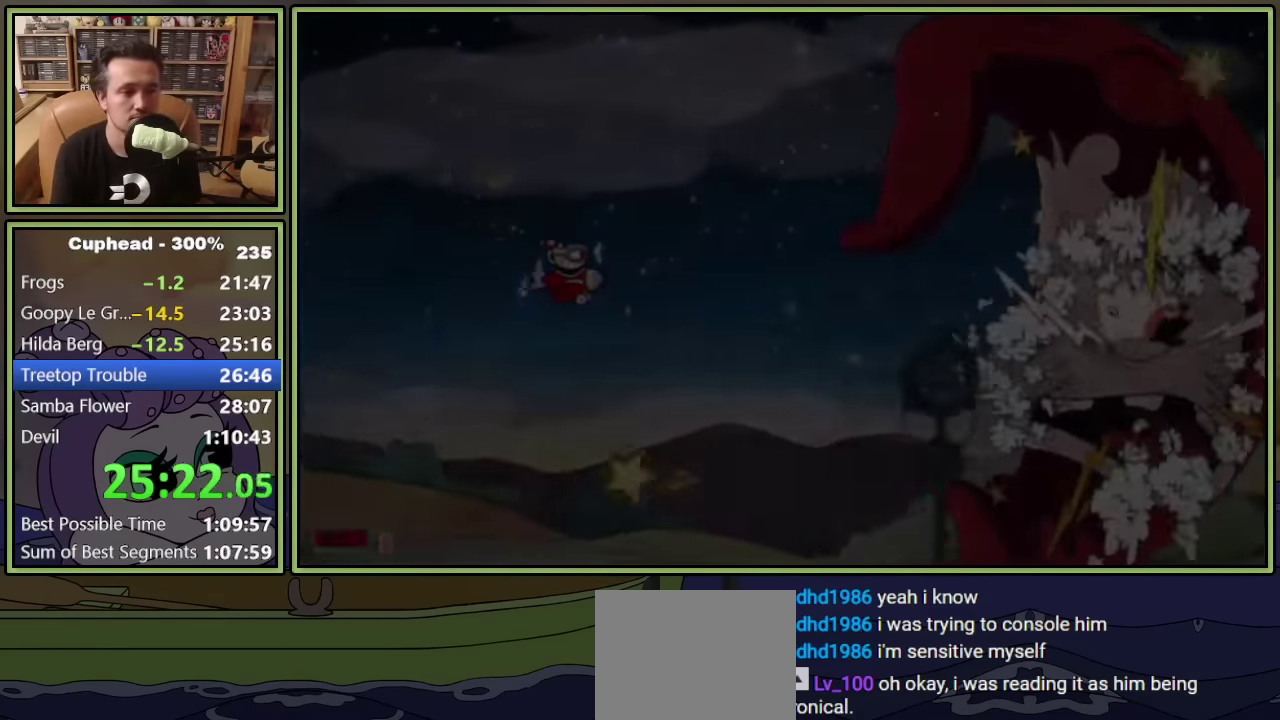
{"buttons": [], "left_stick": "center", "events": []}
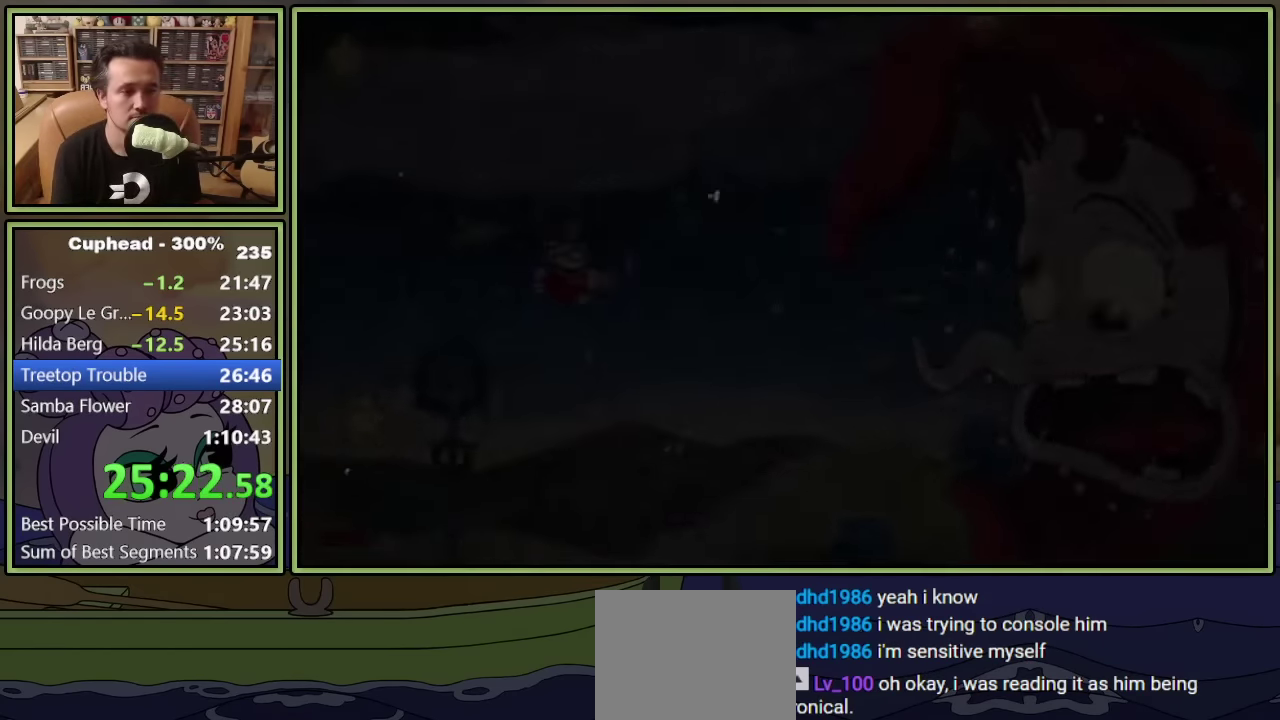
{"buttons": [], "left_stick": "center", "events": []}
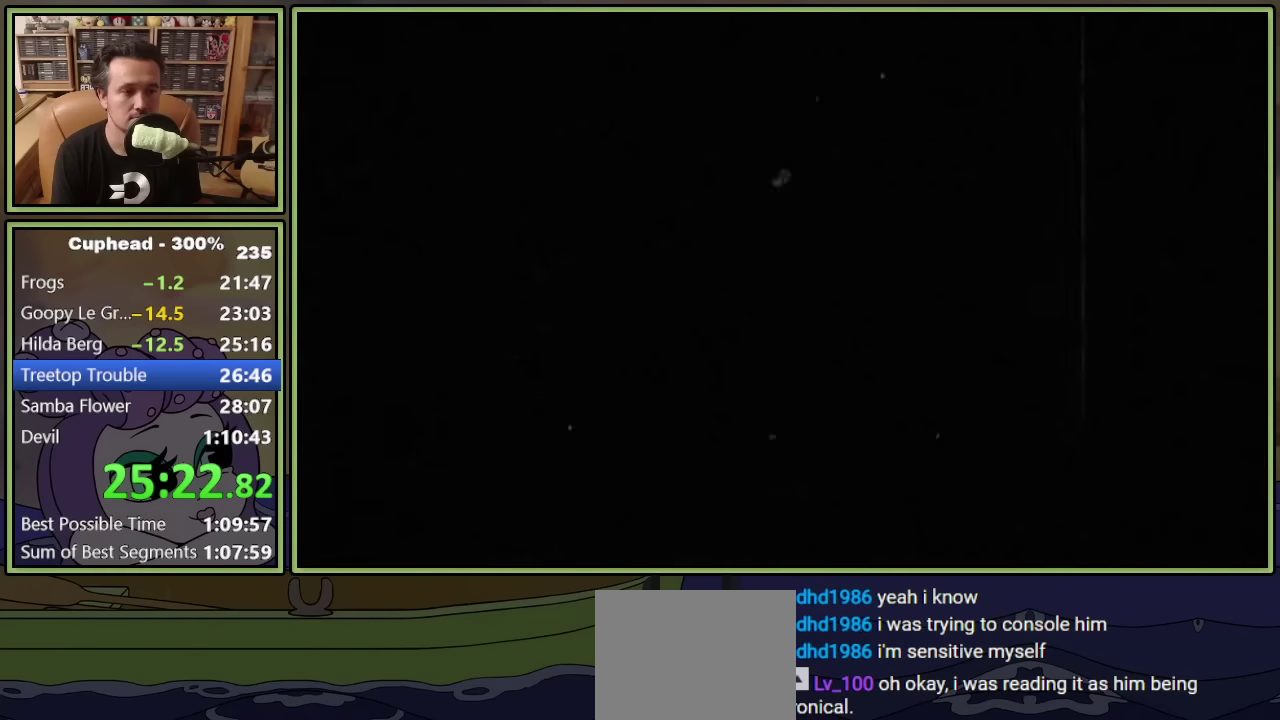
{"buttons": [], "left_stick": "center", "events": []}
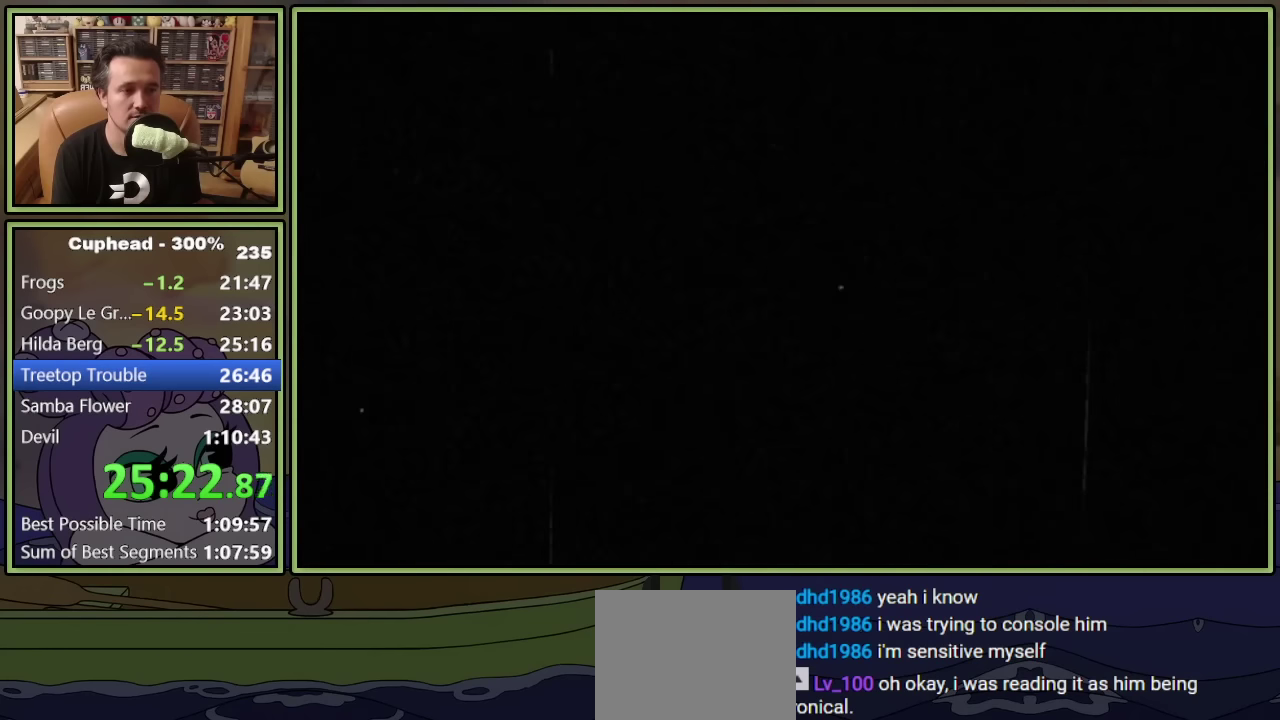
{"buttons": [], "left_stick": "center", "events": []}
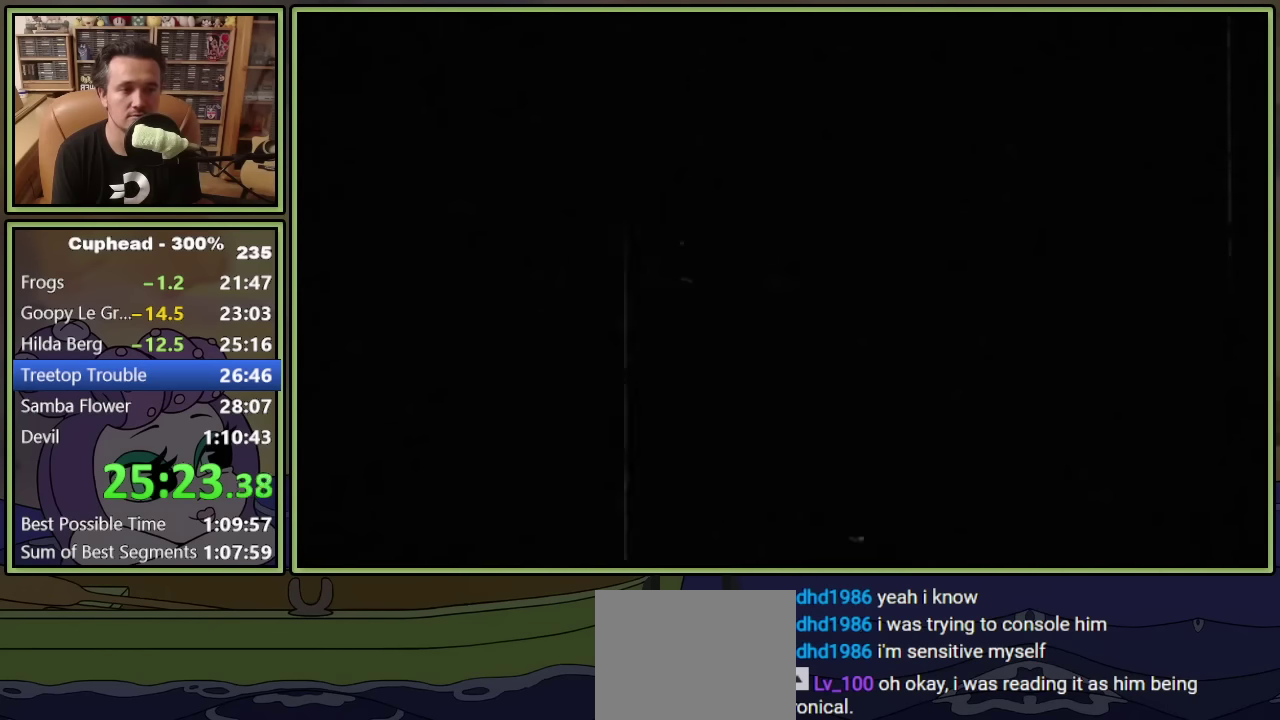
{"buttons": [], "left_stick": "center", "events": []}
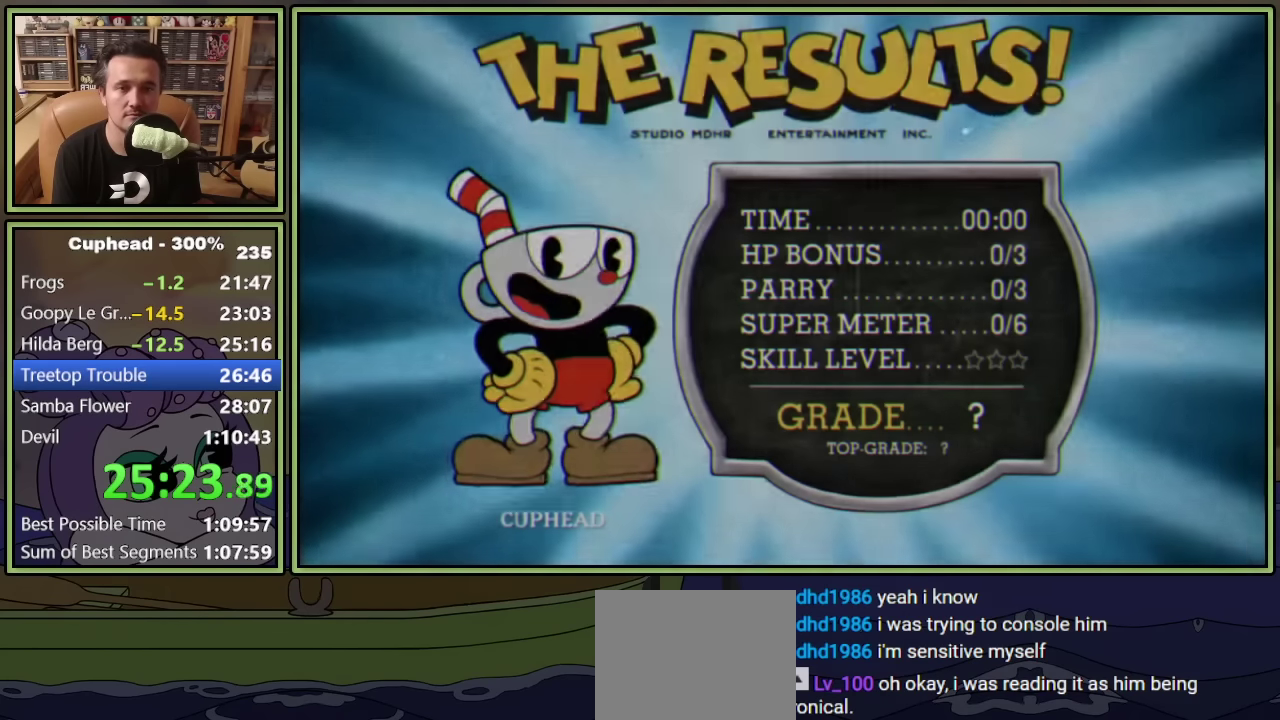
{"buttons": ["A", "B"], "left_stick": "center", "events": [[483, "A", "down"], [483, "B", "down"]]}
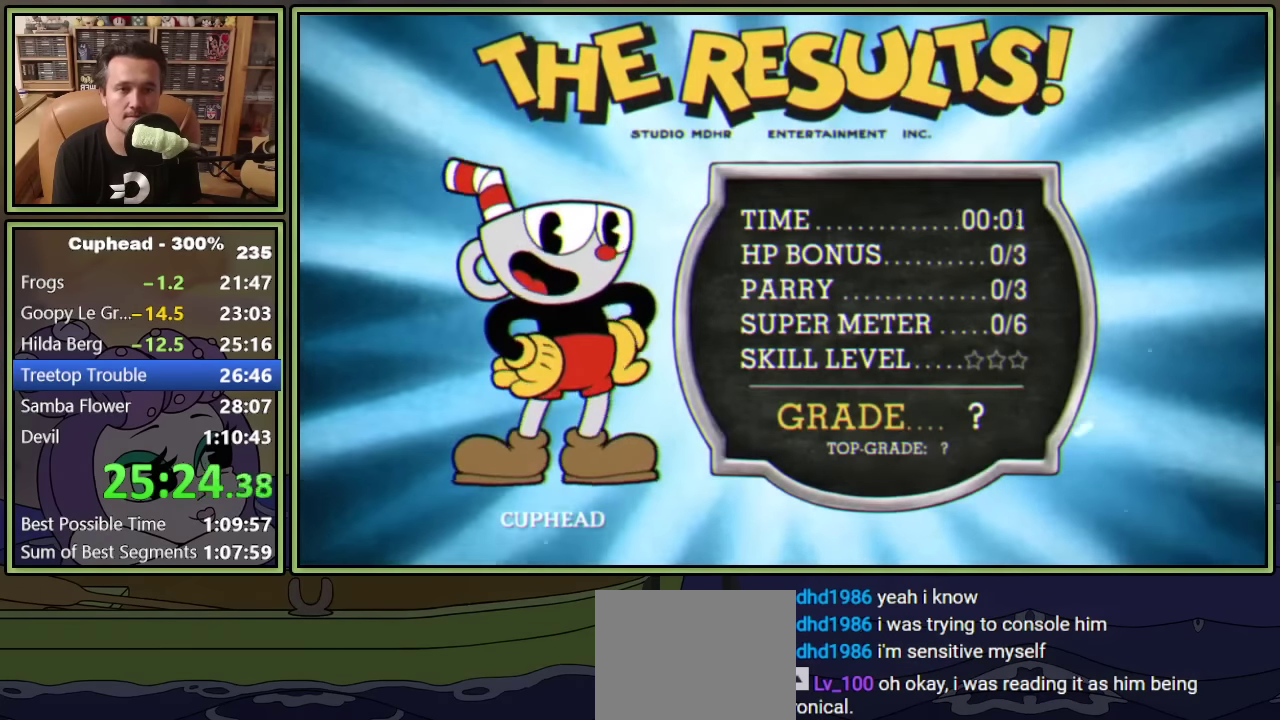
{"buttons": [], "left_stick": "center", "events": [[133, "A", "up"], [133, "B", "up"]]}
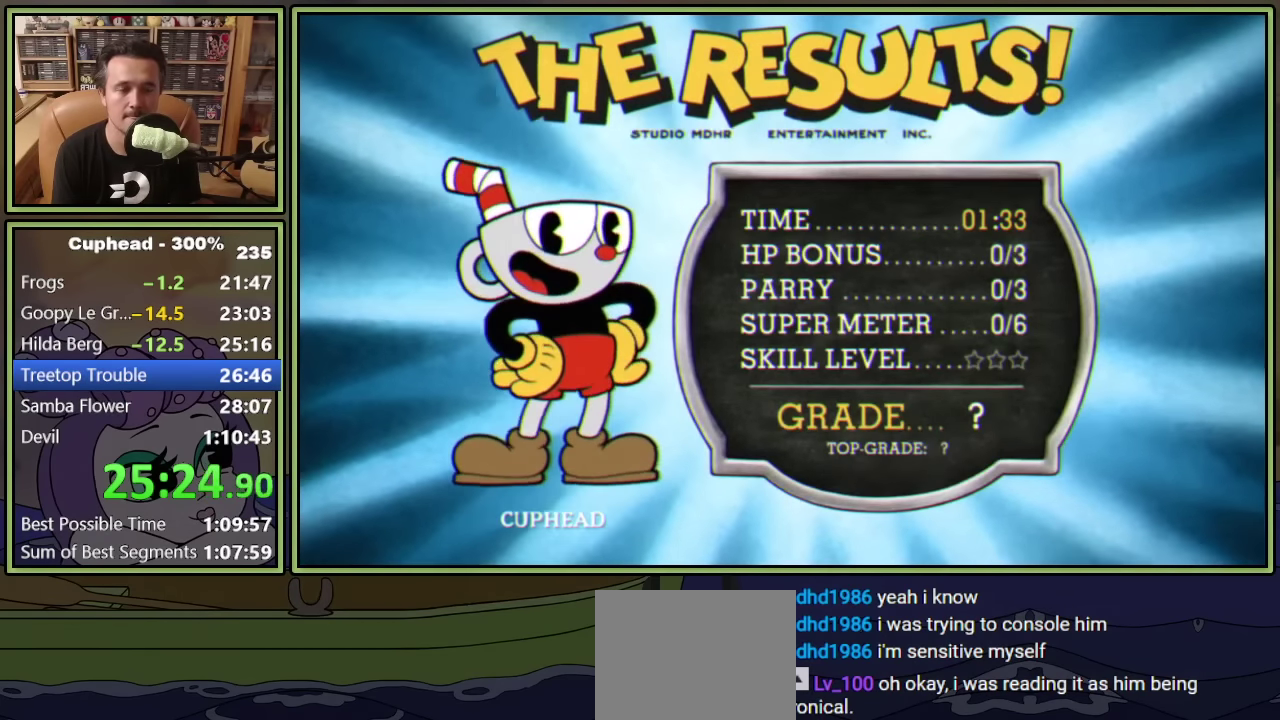
{"buttons": [], "left_stick": "center", "events": [[316, "A", "down"], [316, "B", "down"], [433, "B", "up"], [450, "A", "up"]]}
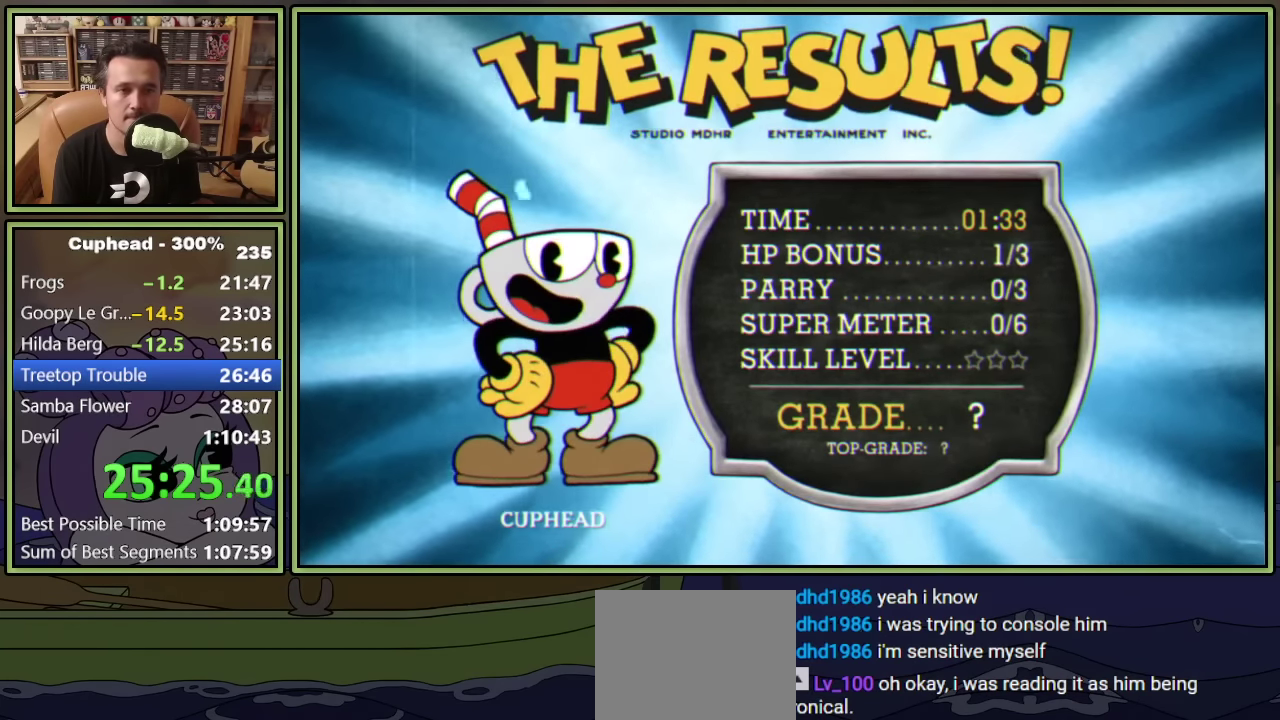
{"buttons": [], "left_stick": "center", "events": []}
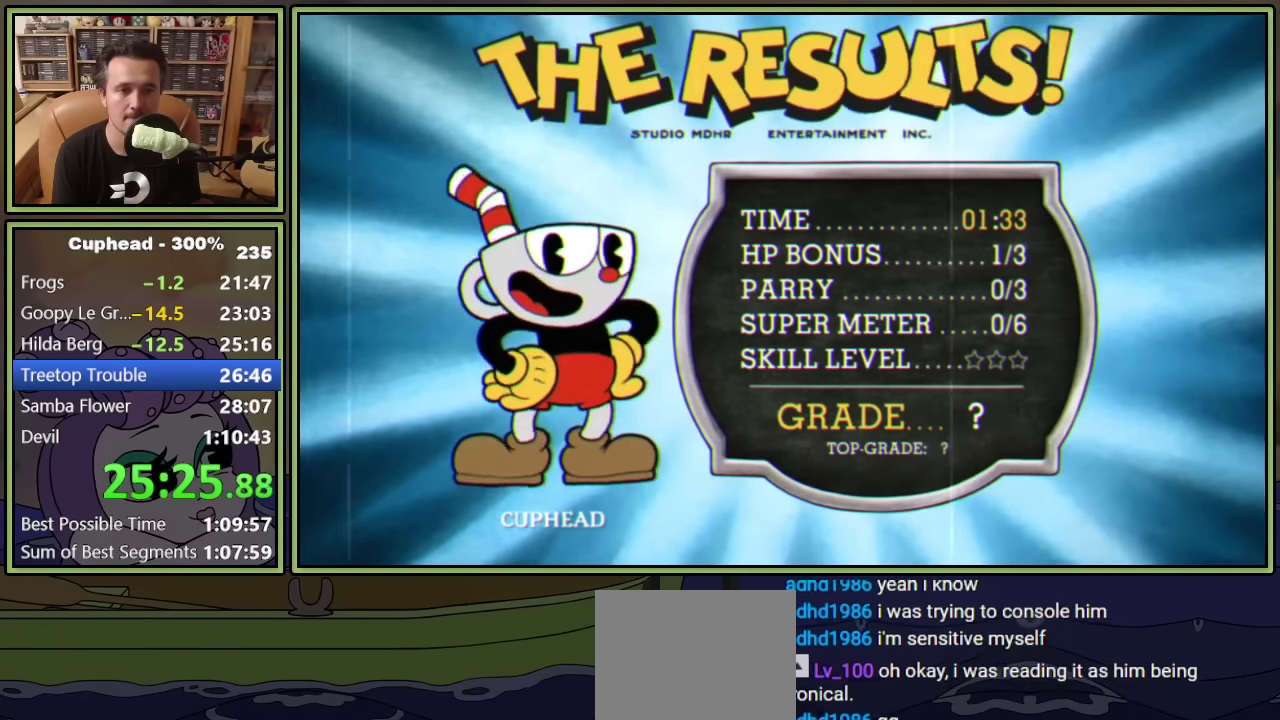
{"buttons": [], "left_stick": "center", "events": [[166, "A", "down"], [166, "B", "down"], [300, "B", "up"], [316, "A", "up"]]}